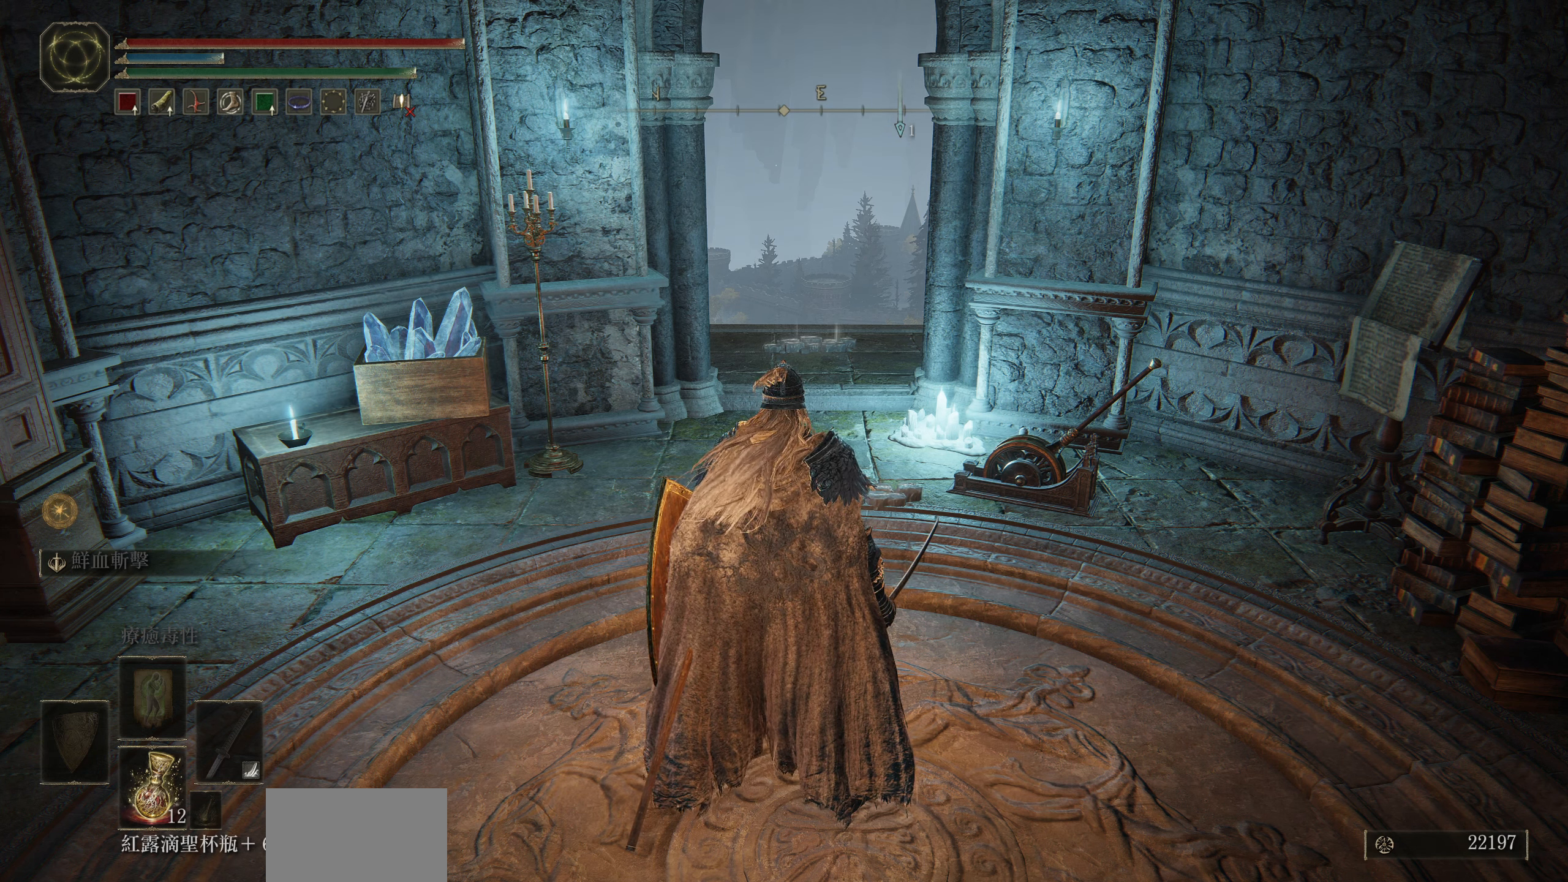
Gameplay with a controller (PlayStation layout); each line is a JSON object with the inputs held at the frame after it. "events" lists button and stick changes between this image and that frame as [ms after this image, input, new state], when the widget could be followed in between.
{"buttons": [], "left_stick": "center", "right_stick": "center", "events": []}
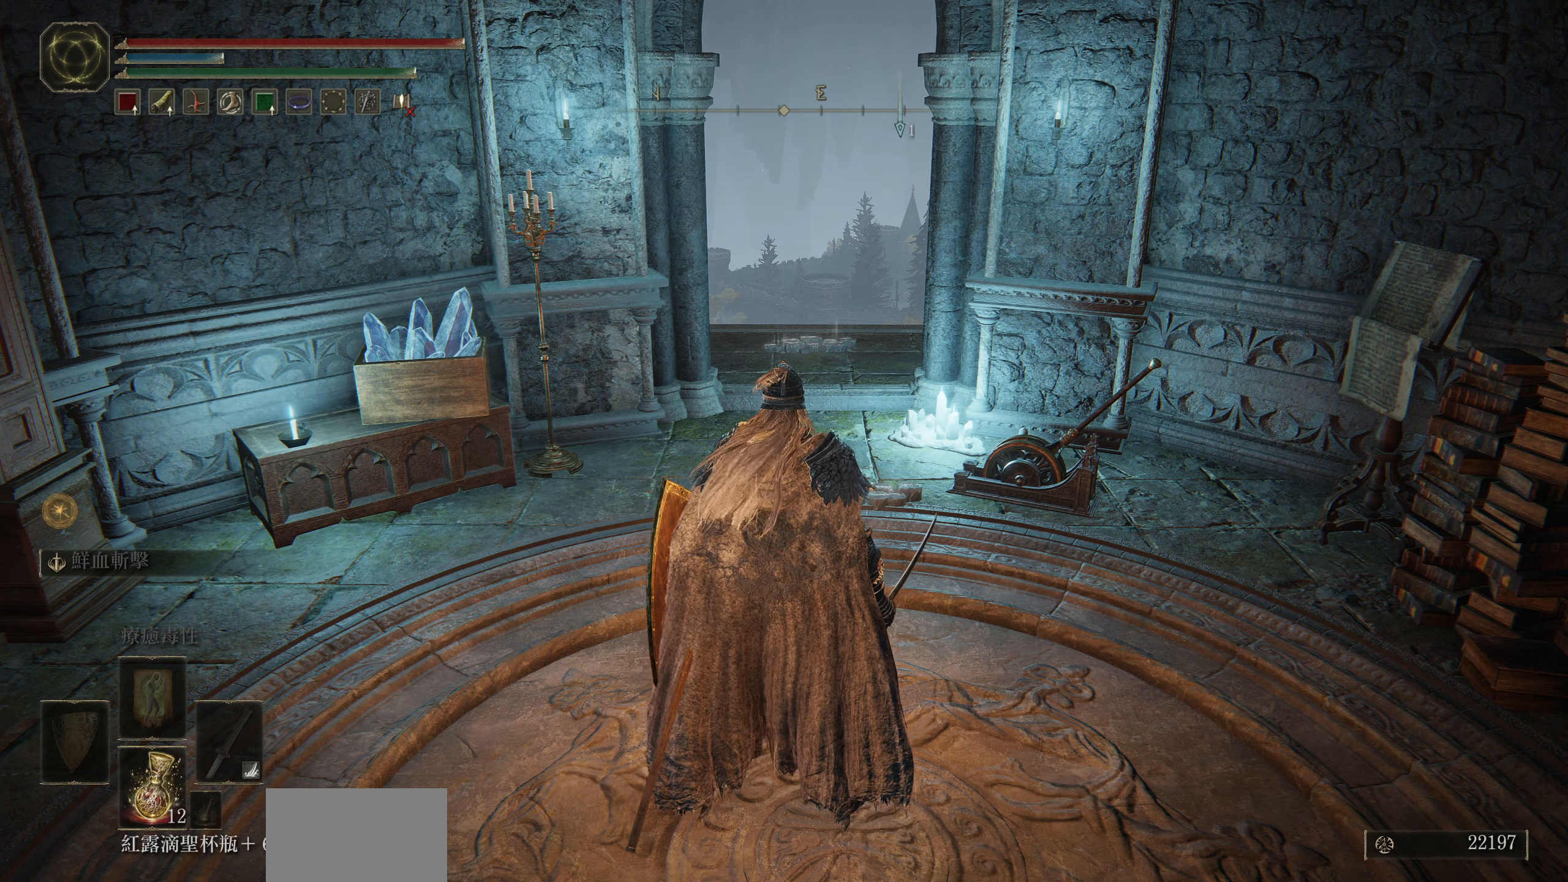
{"buttons": [], "left_stick": "center", "right_stick": "center", "events": []}
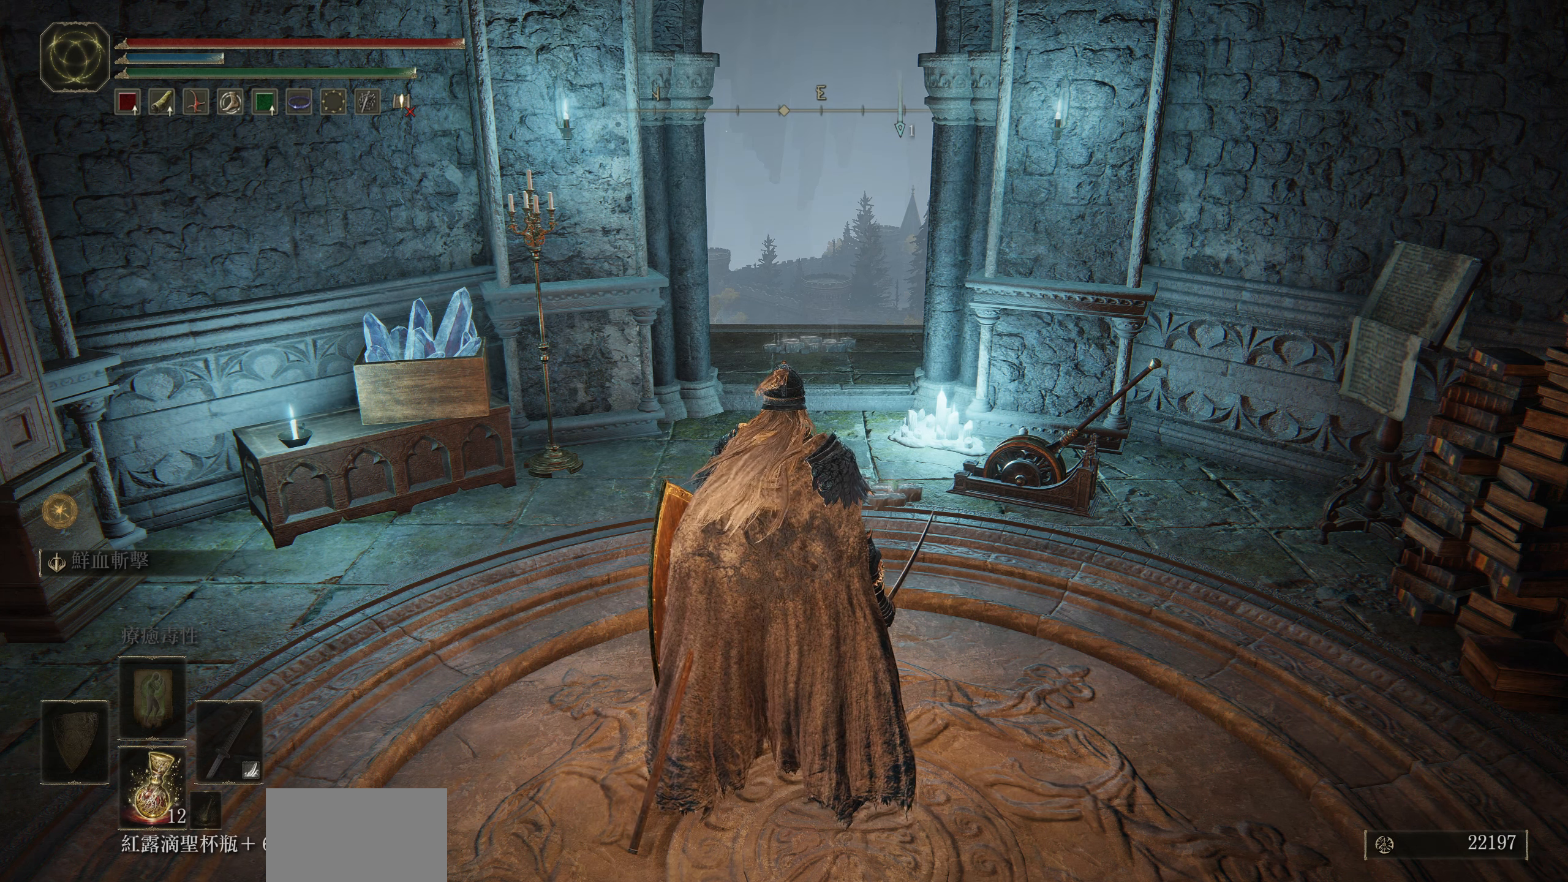
{"buttons": [], "left_stick": "center", "right_stick": "center", "events": []}
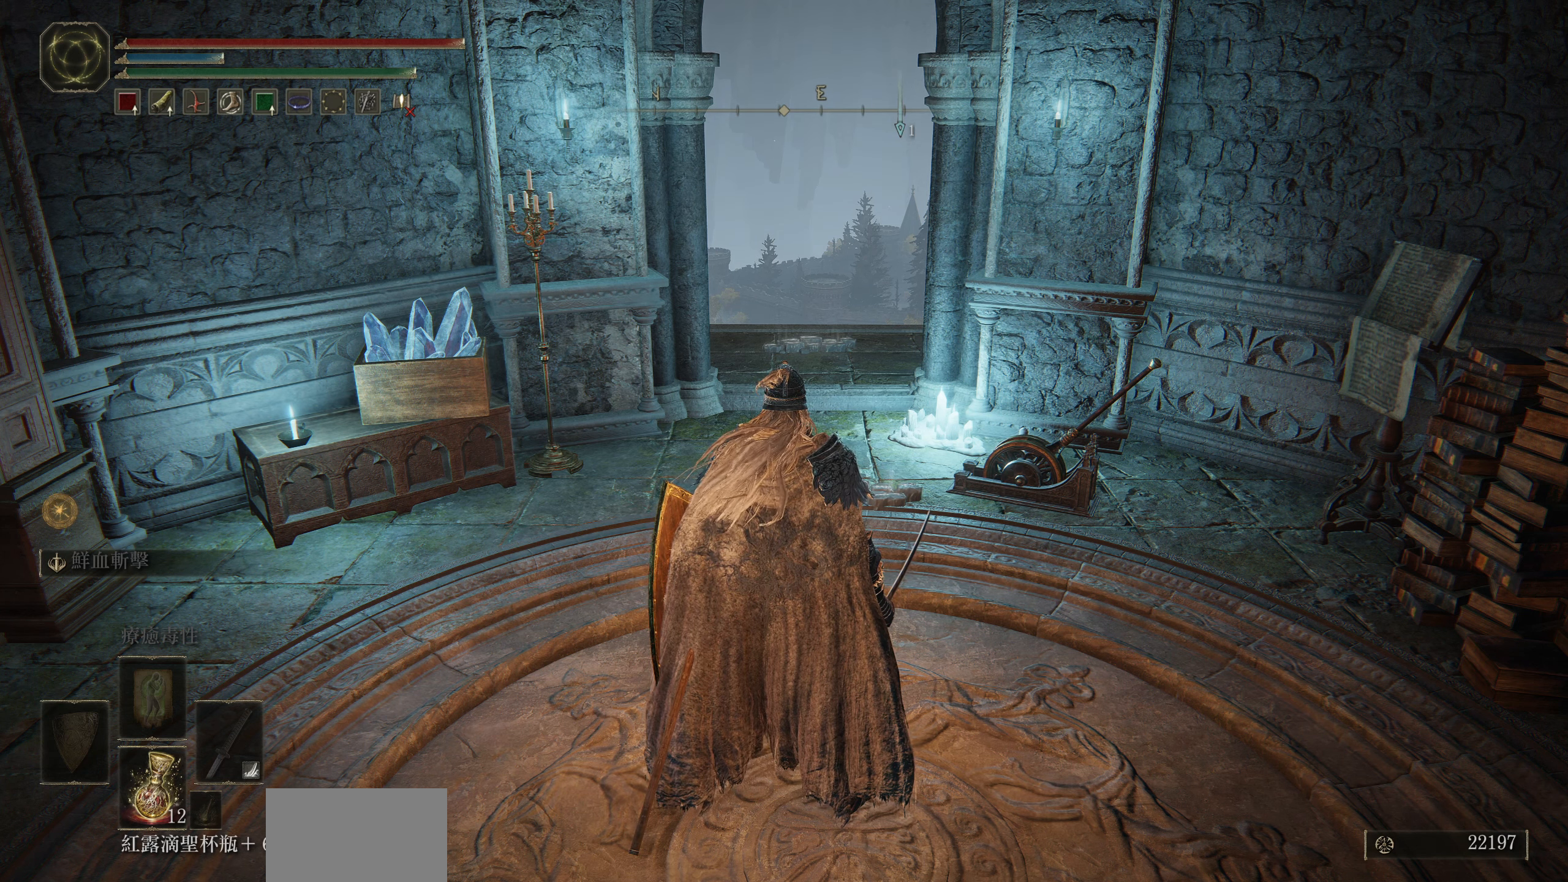
{"buttons": [], "left_stick": "center", "right_stick": "center", "events": []}
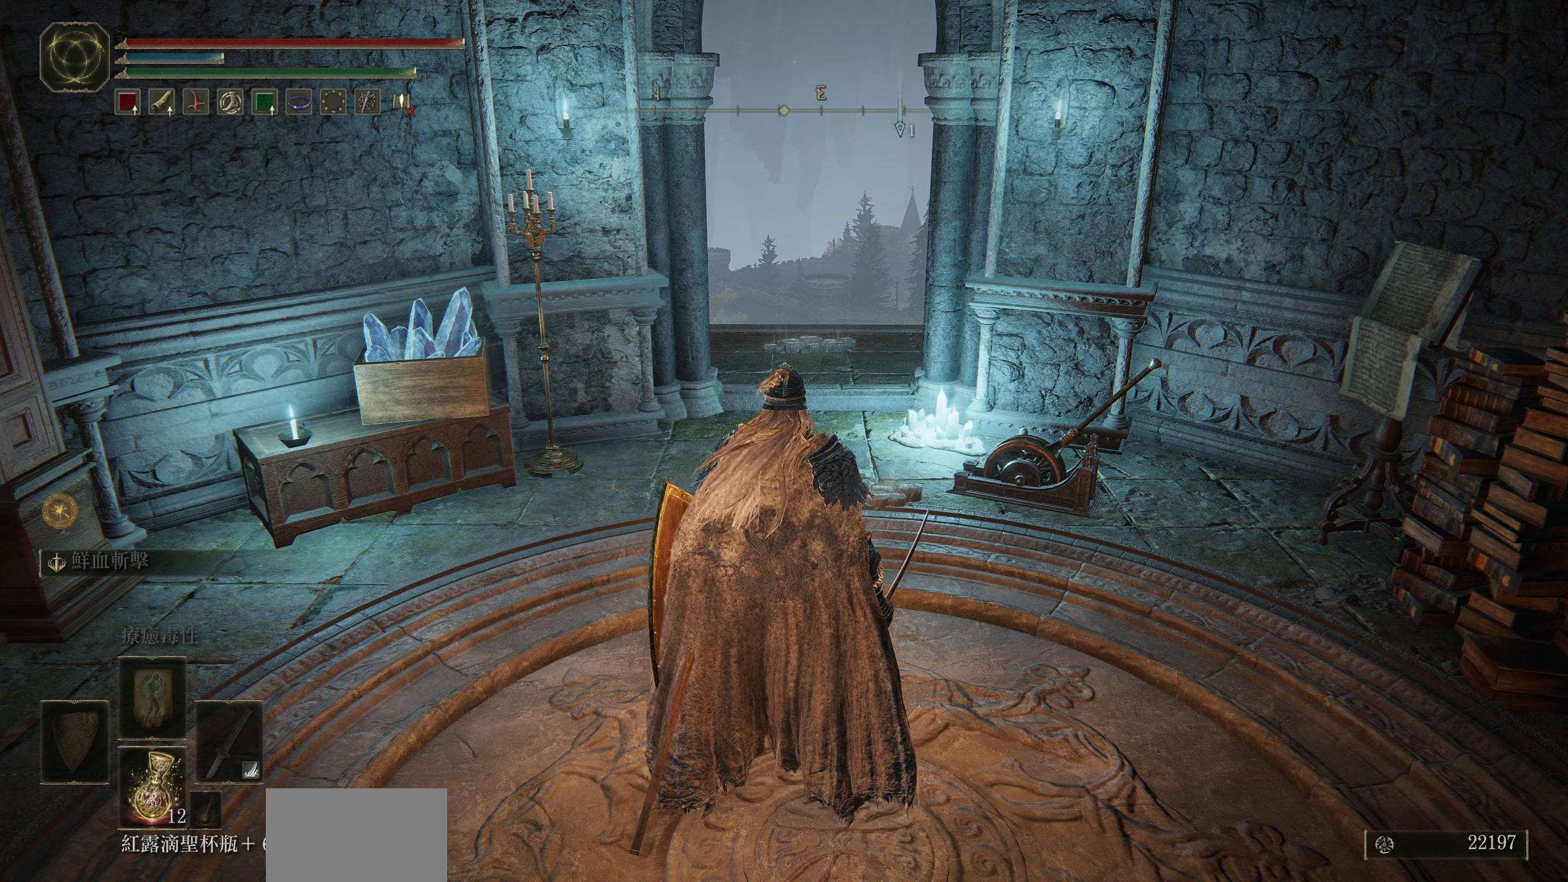
{"buttons": [], "left_stick": "center", "right_stick": "center", "events": []}
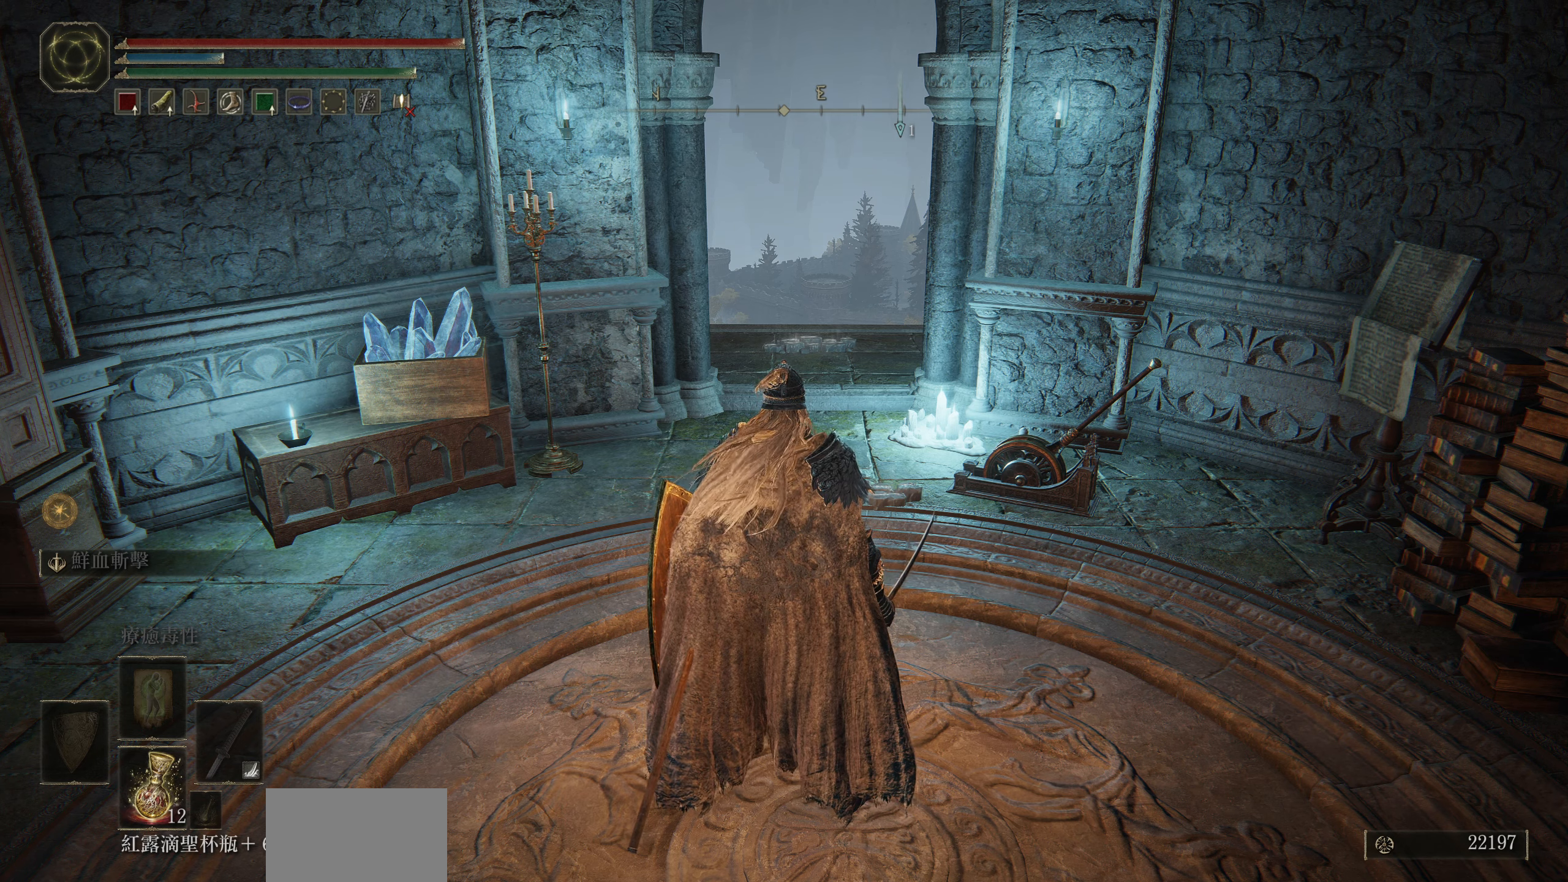
{"buttons": [], "left_stick": "center", "right_stick": "center", "events": []}
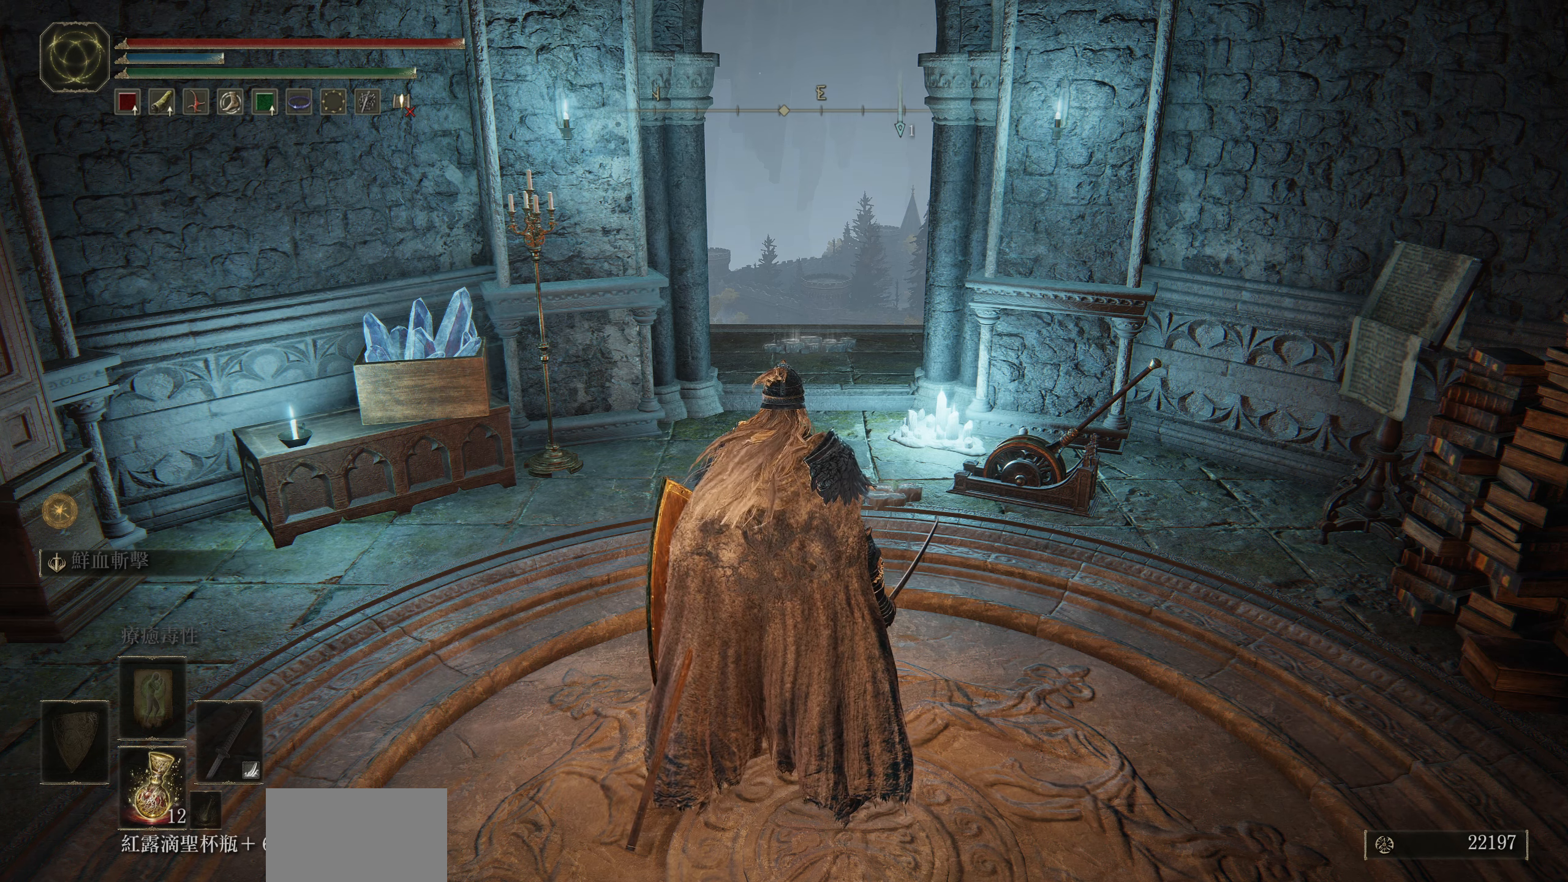
{"buttons": [], "left_stick": "center", "right_stick": "center", "events": []}
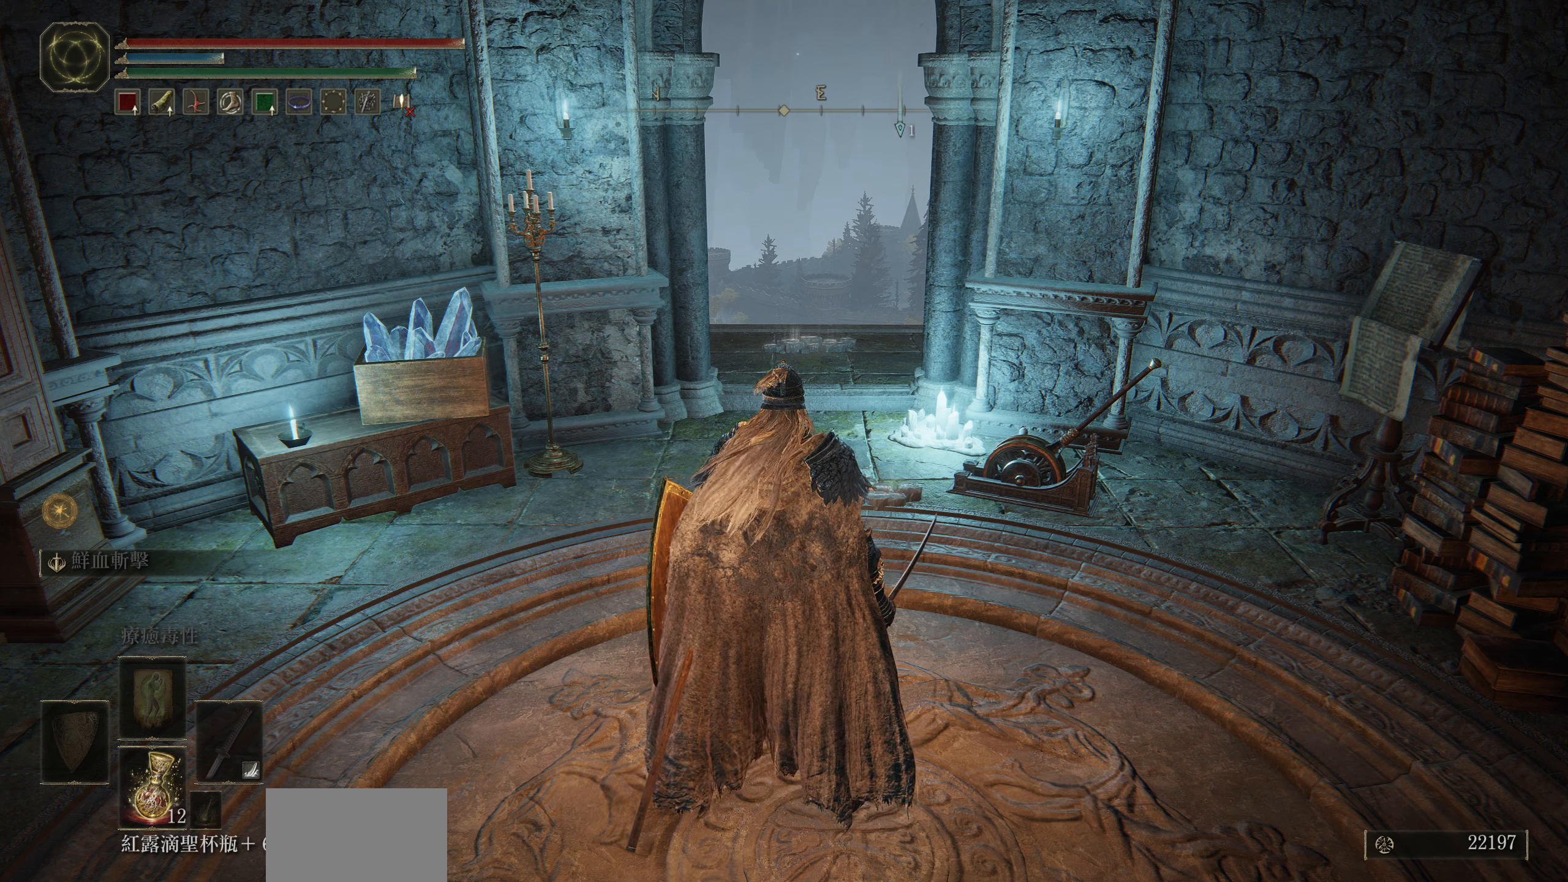
{"buttons": [], "left_stick": "center", "right_stick": "center", "events": []}
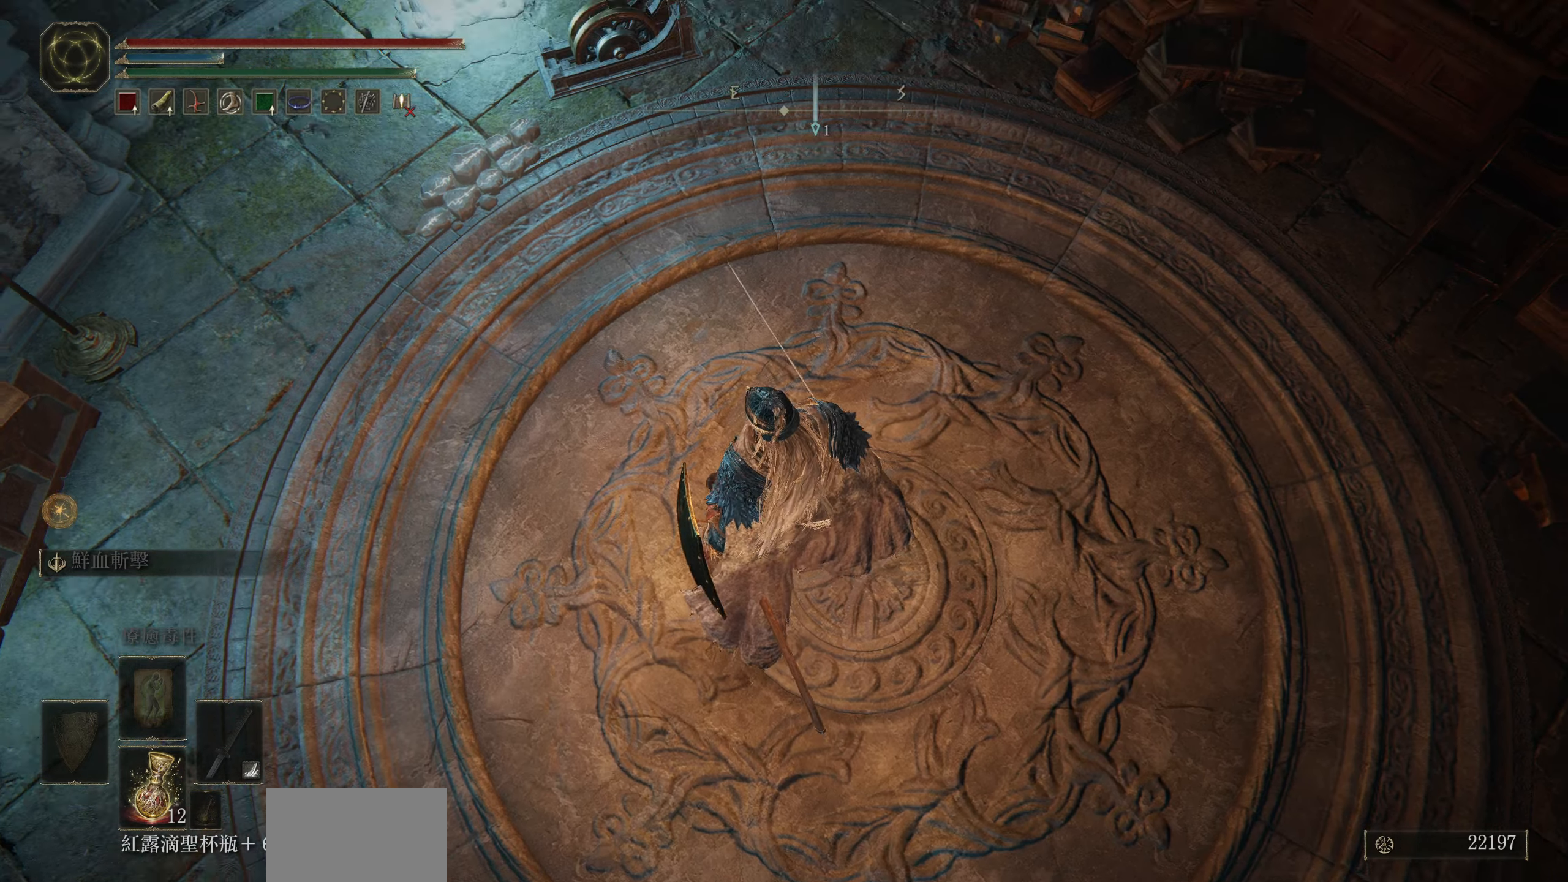
{"buttons": [], "left_stick": "up", "right_stick": "center", "events": [[217, "left_stick", "up"]]}
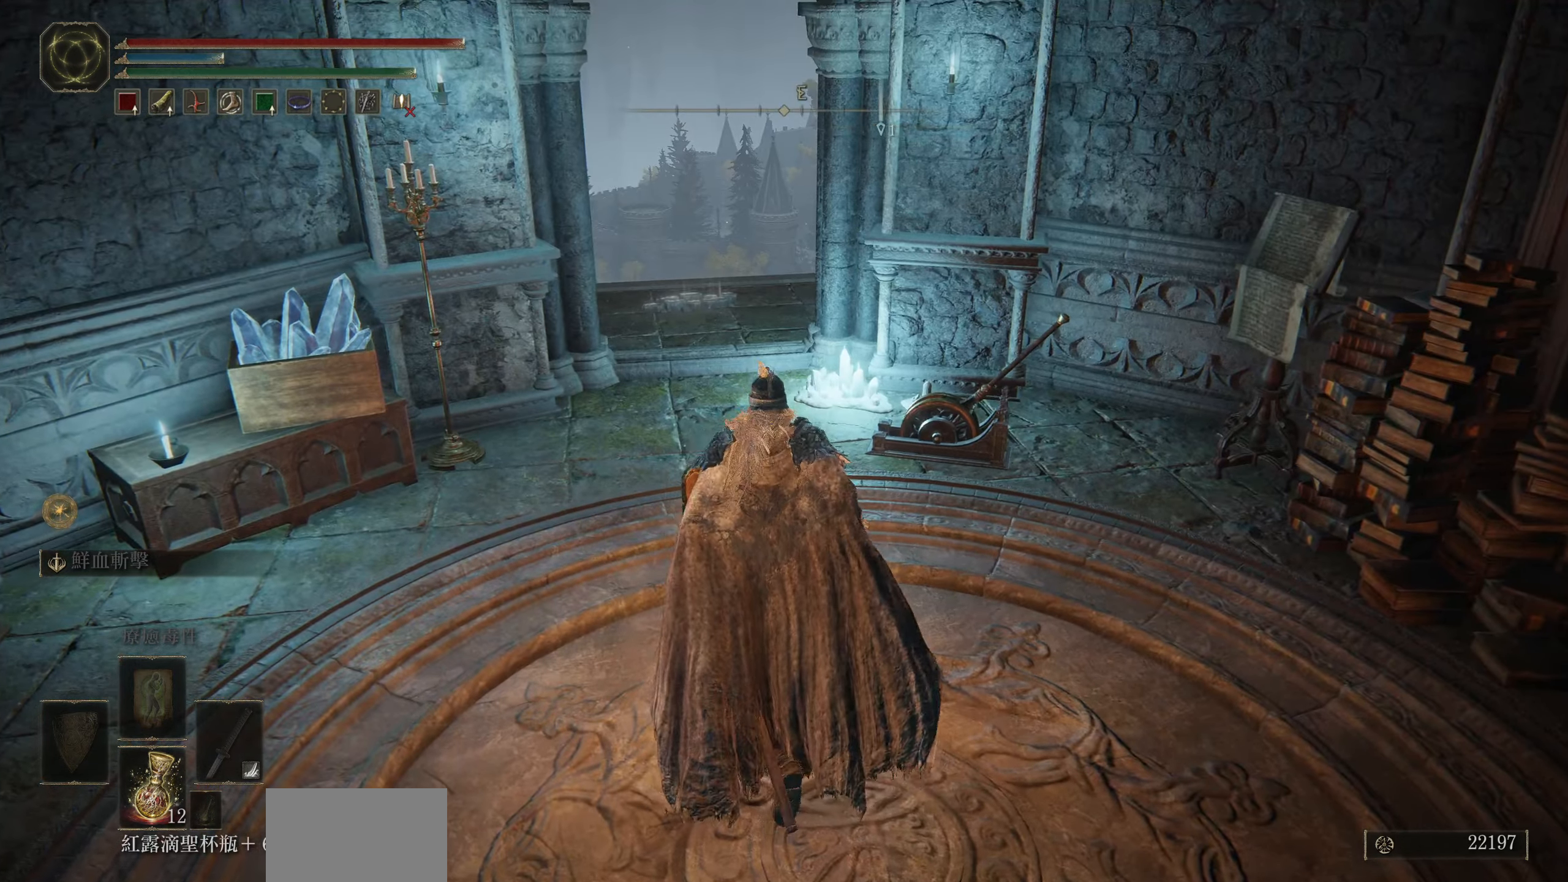
{"buttons": [], "left_stick": "up", "right_stick": "center", "events": []}
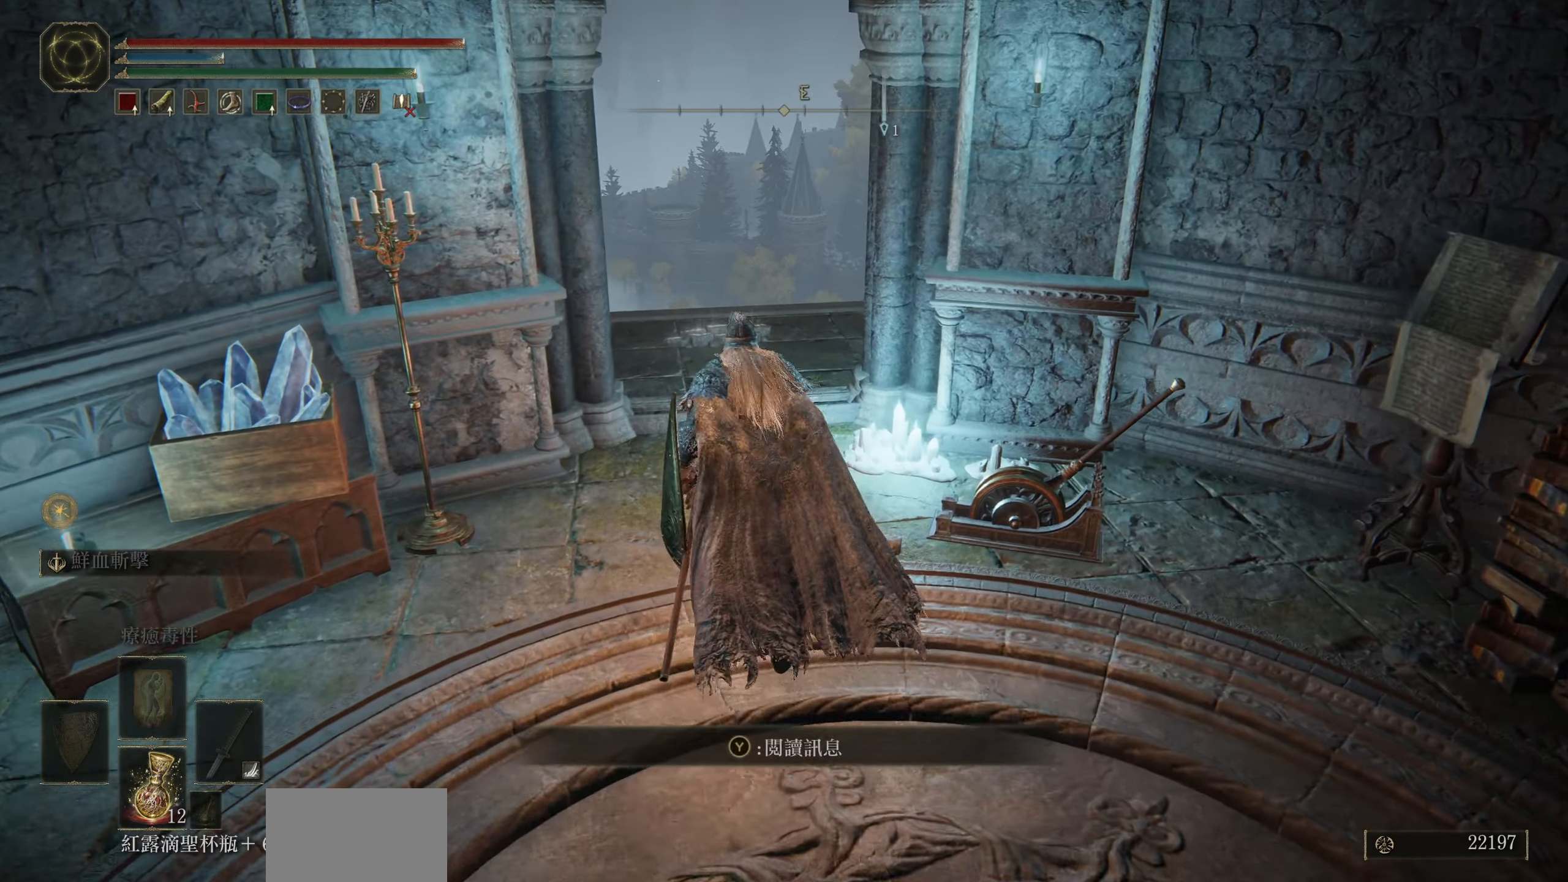
{"buttons": [], "left_stick": "up", "right_stick": "center", "events": []}
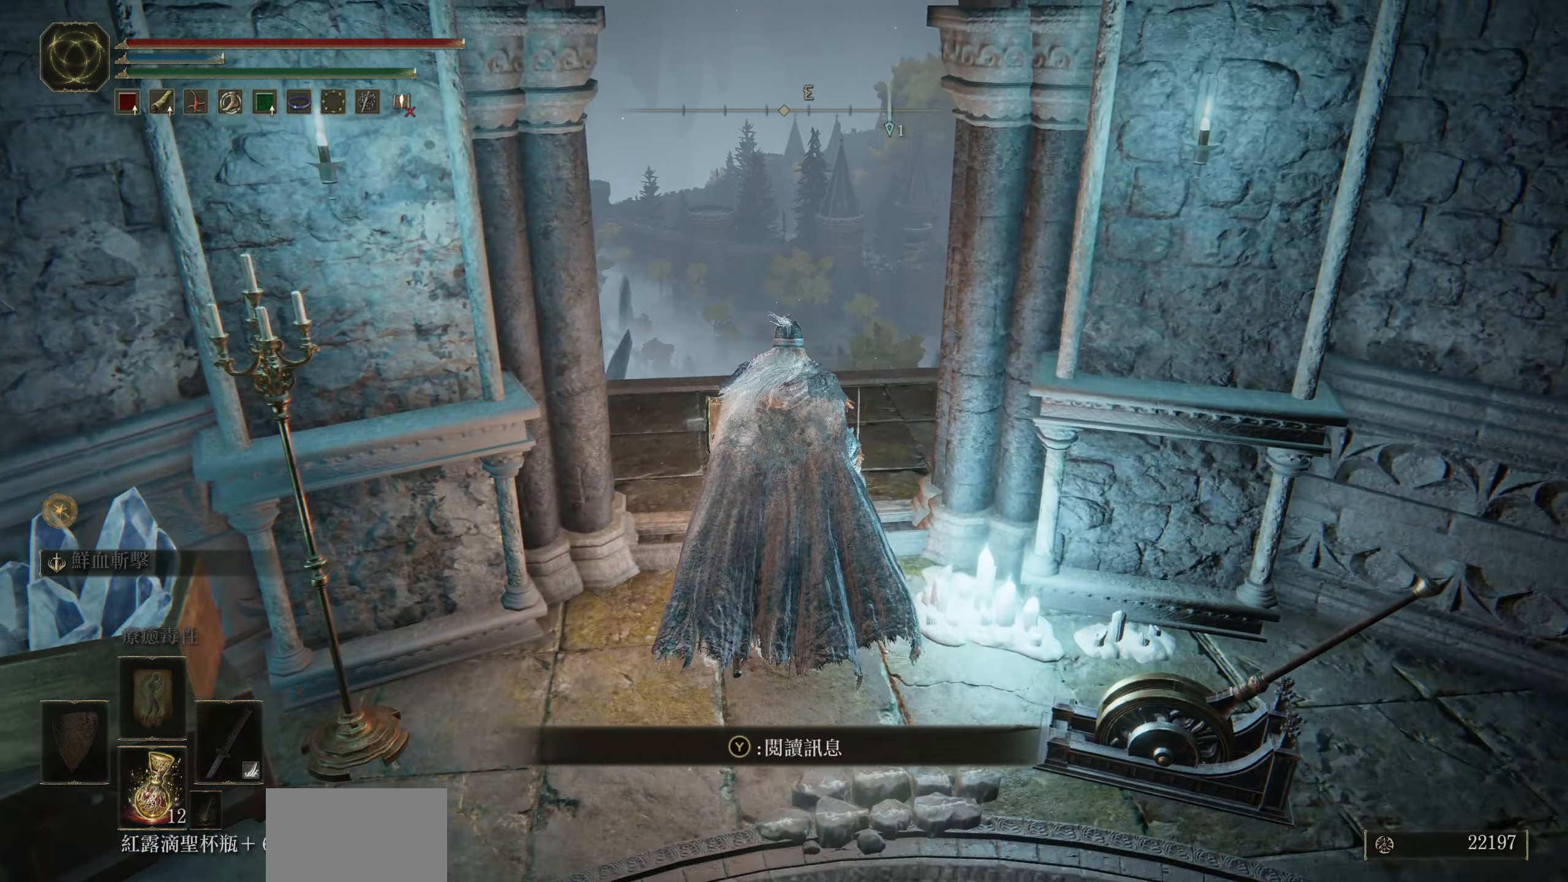
{"buttons": [], "left_stick": "up", "right_stick": "right", "events": [[133, "right_stick", "right"]]}
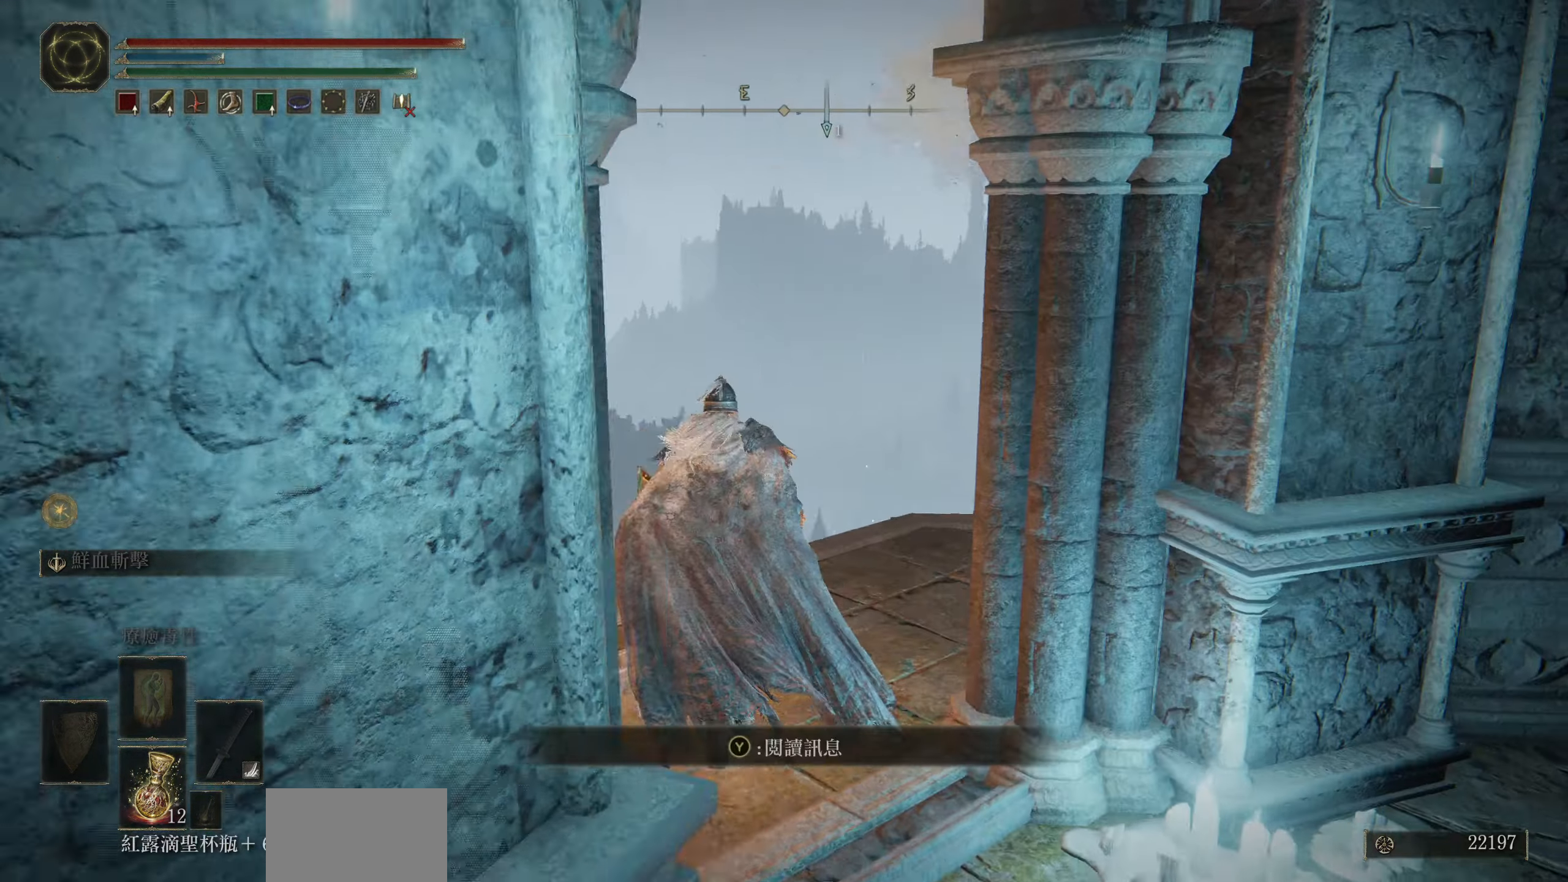
{"buttons": [], "left_stick": "up", "right_stick": "right", "events": []}
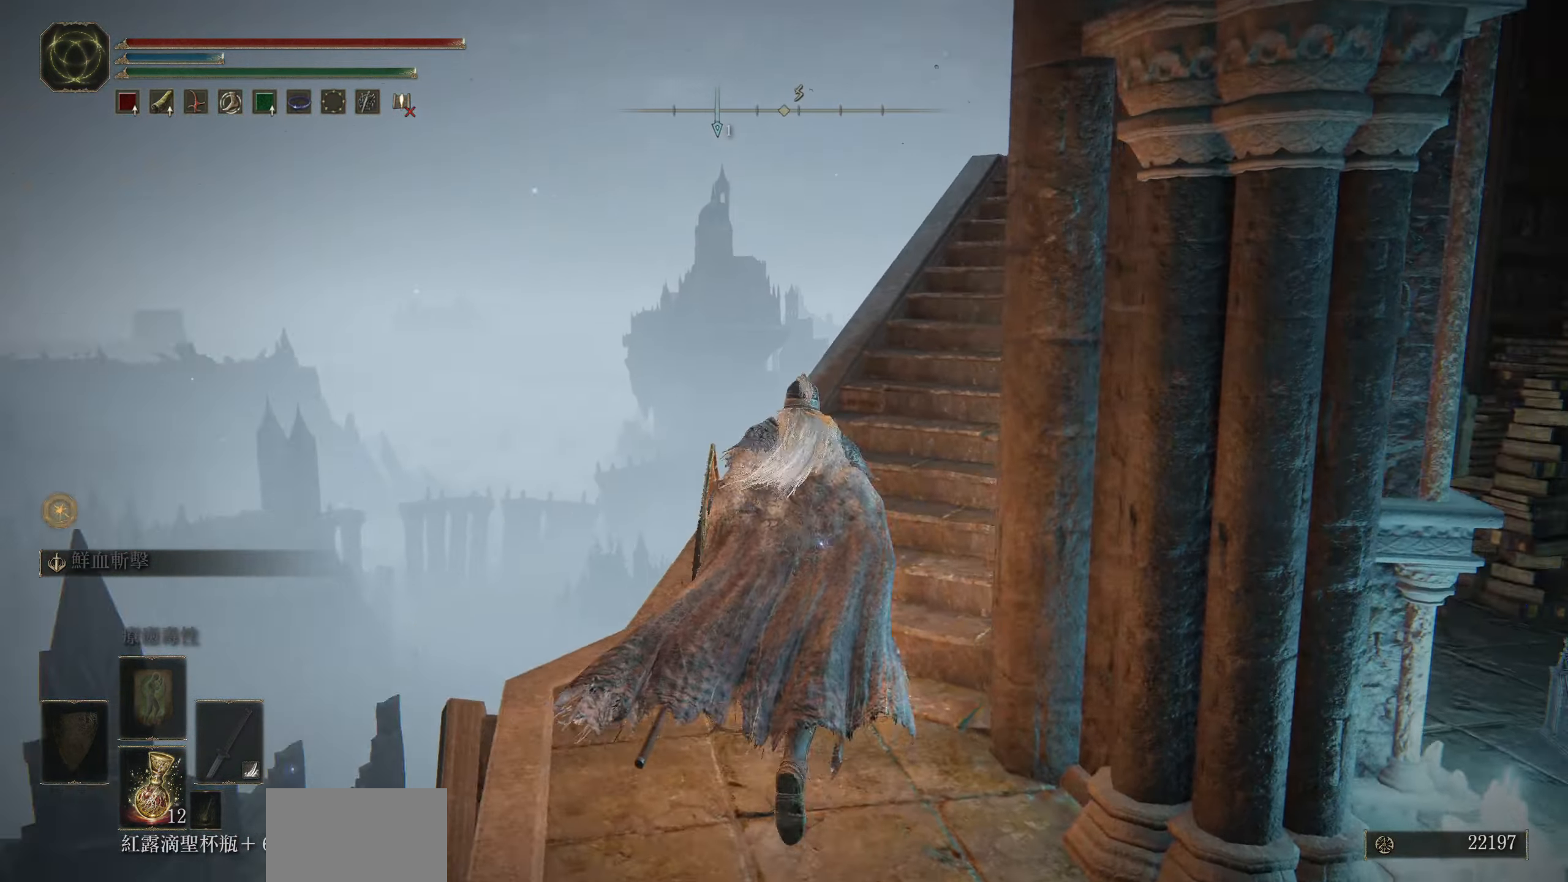
{"buttons": ["CIRCLE"], "left_stick": "up", "right_stick": "center", "events": [[50, "right_stick", "center"], [250, "CIRCLE", "down"]]}
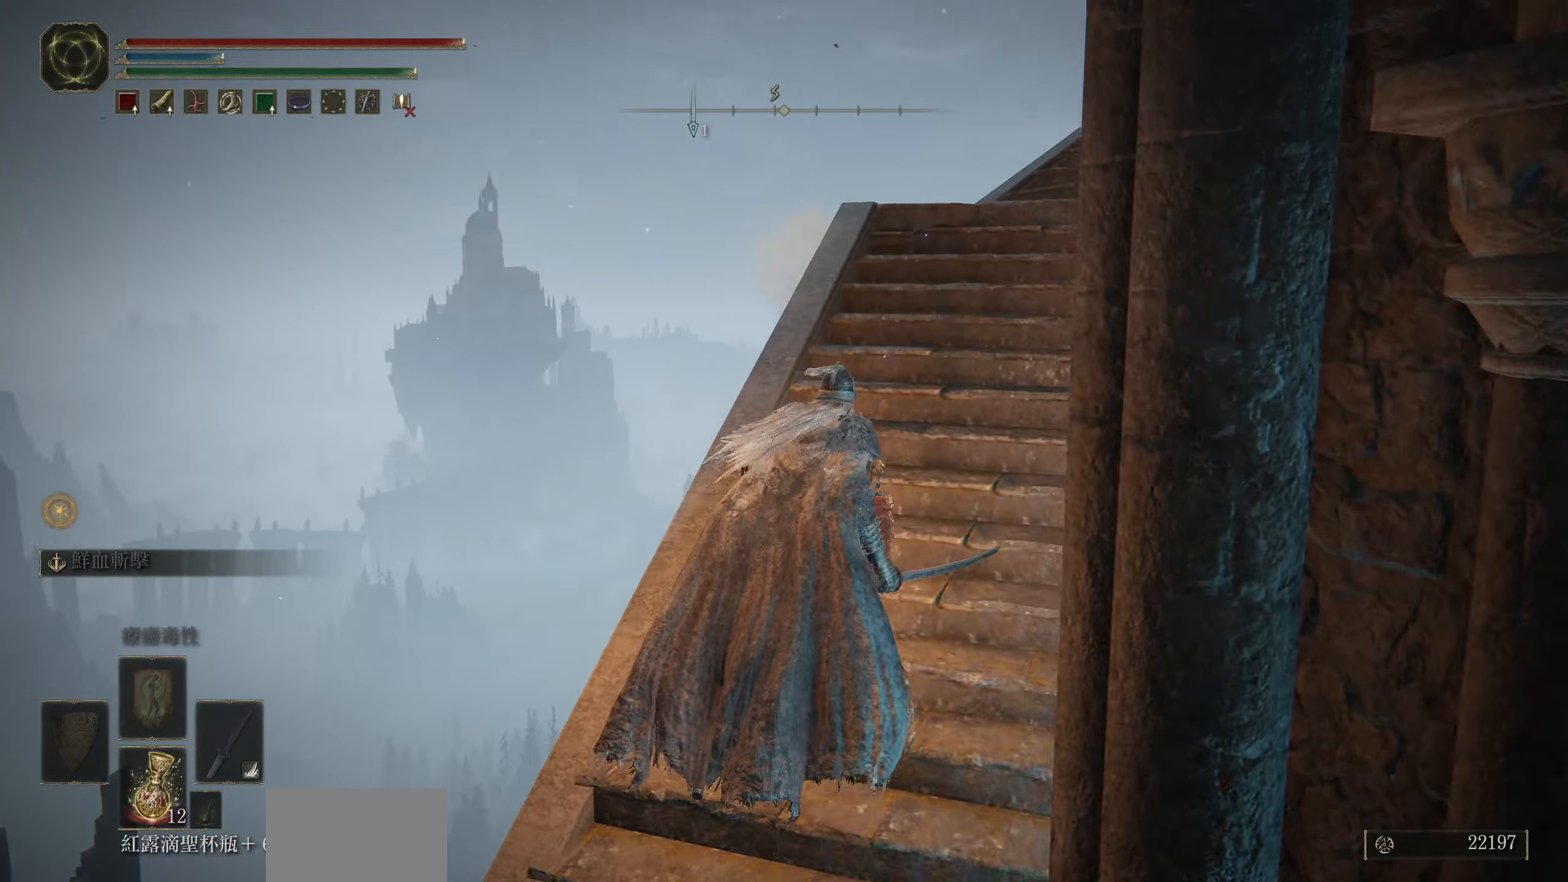
{"buttons": ["CIRCLE"], "left_stick": "up", "right_stick": "center", "events": [[117, "right_stick", "right"], [434, "right_stick", "center"]]}
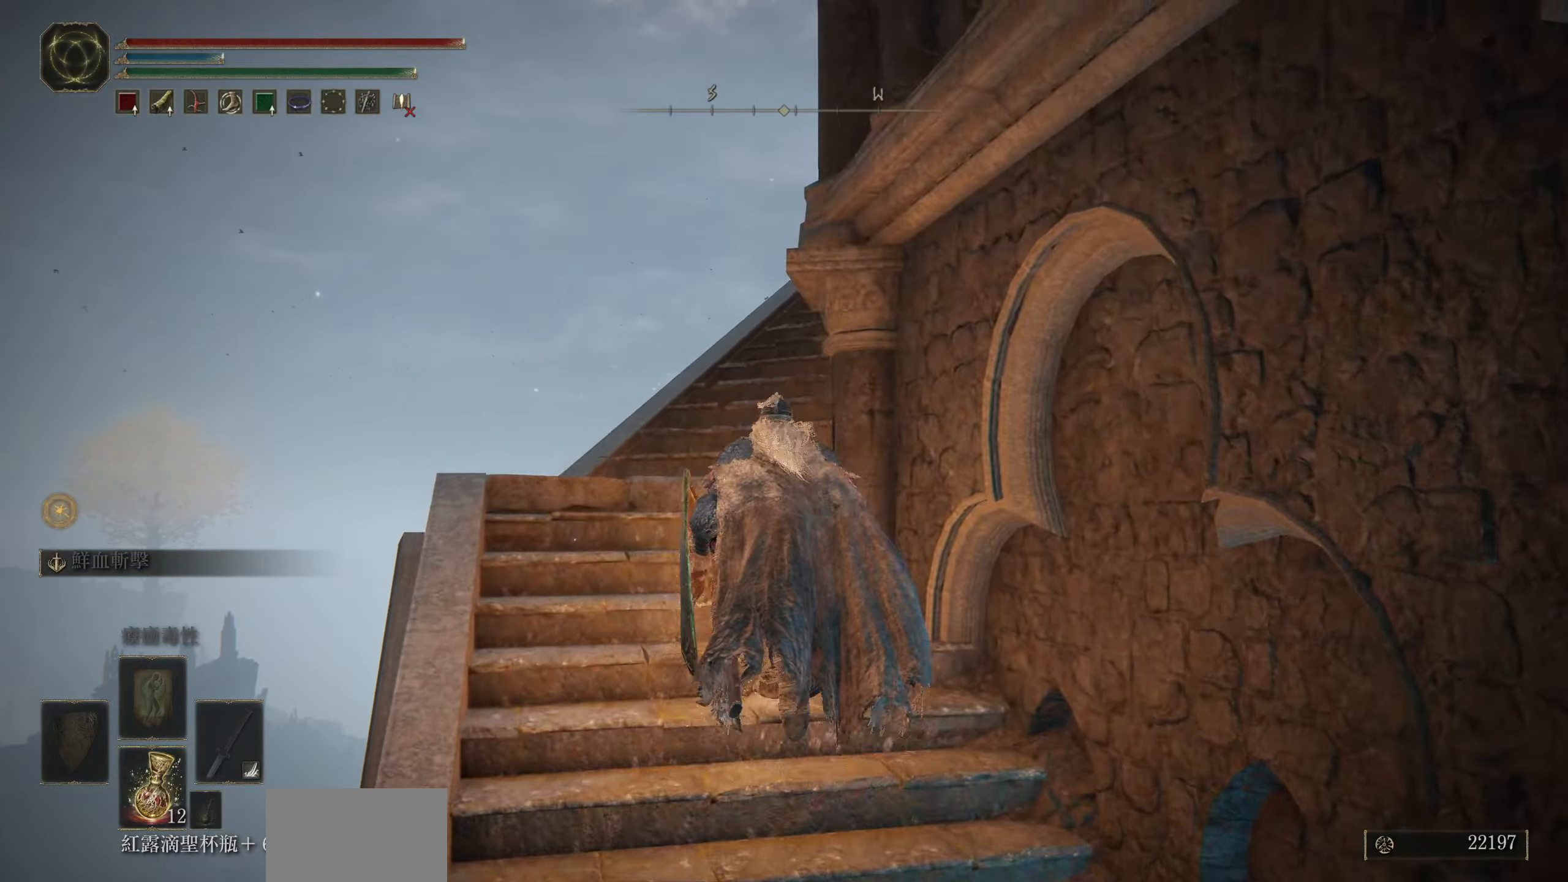
{"buttons": ["CIRCLE"], "left_stick": "up", "right_stick": "right", "events": [[300, "right_stick", "right"]]}
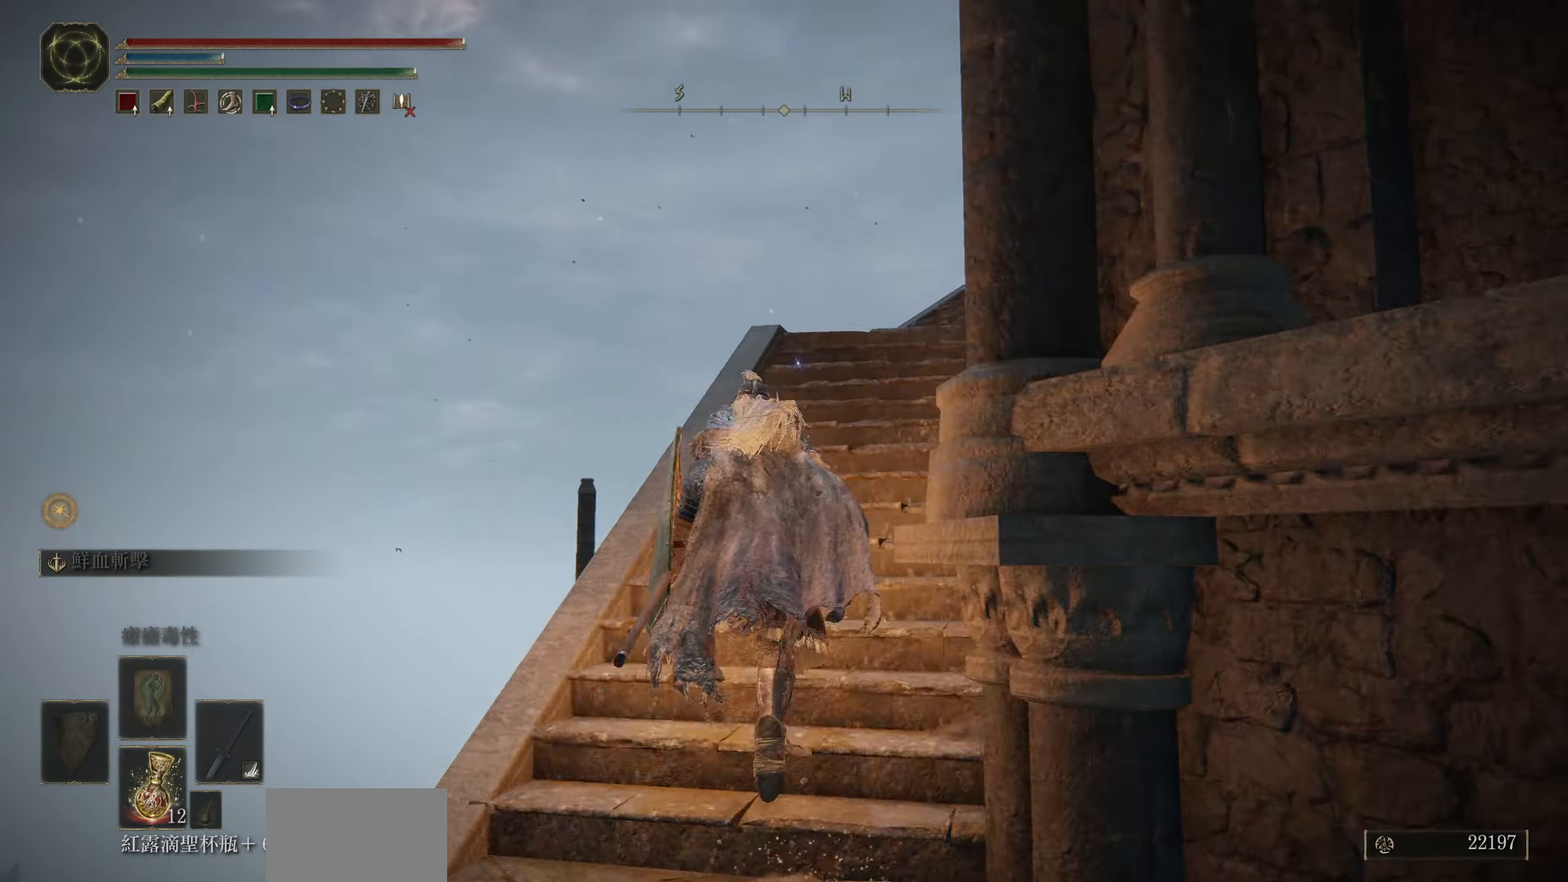
{"buttons": ["CIRCLE"], "left_stick": "up", "right_stick": "center", "events": [[384, "right_stick", "center"]]}
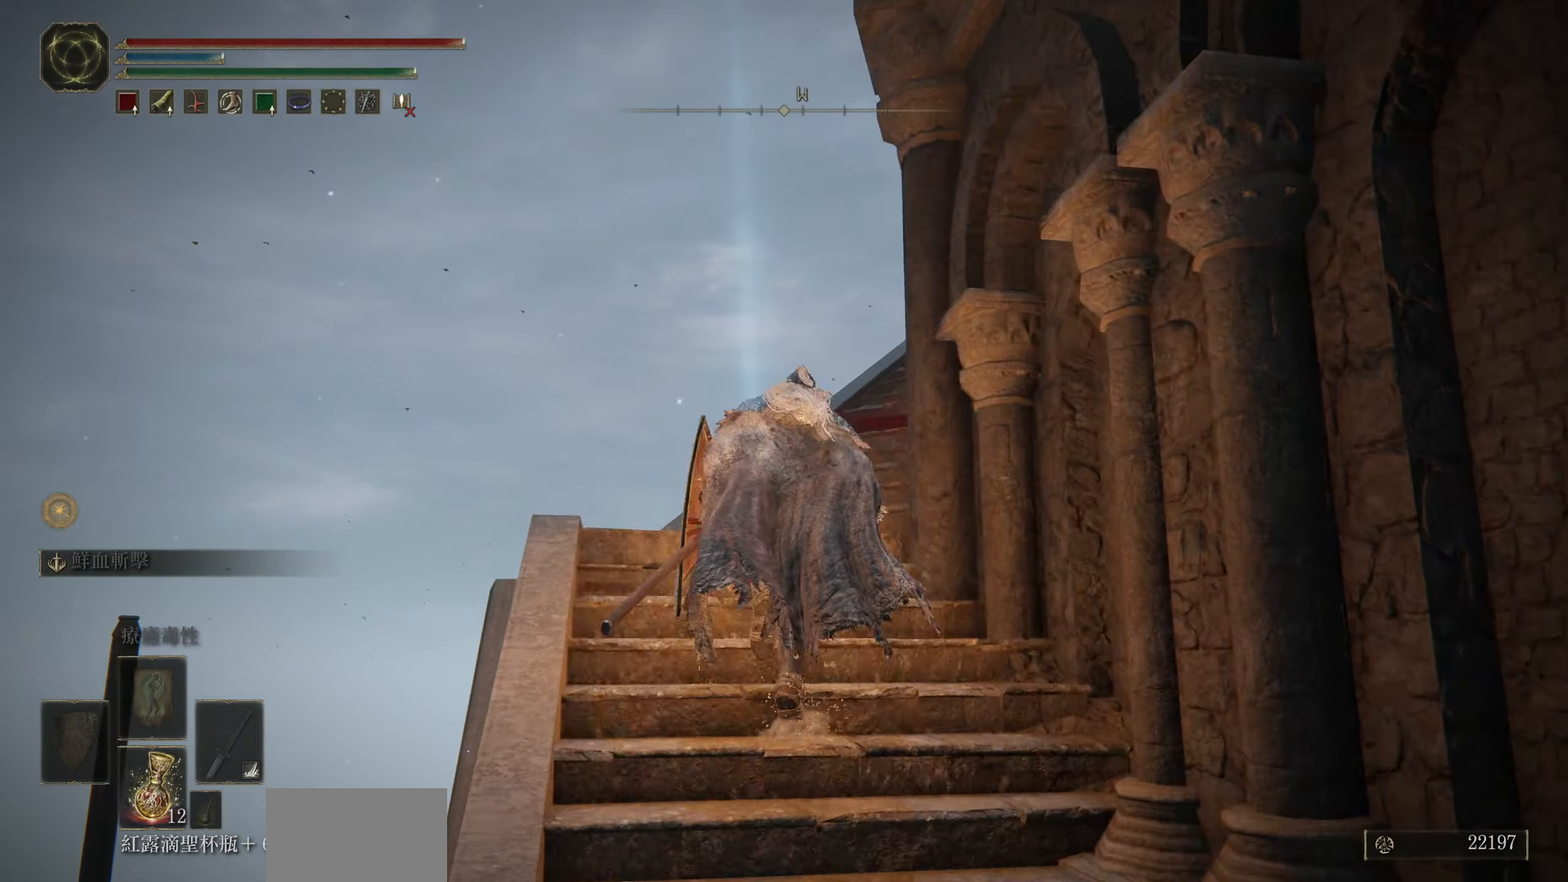
{"buttons": ["CIRCLE"], "left_stick": "up", "right_stick": "right", "events": [[34, "right_stick", "right"]]}
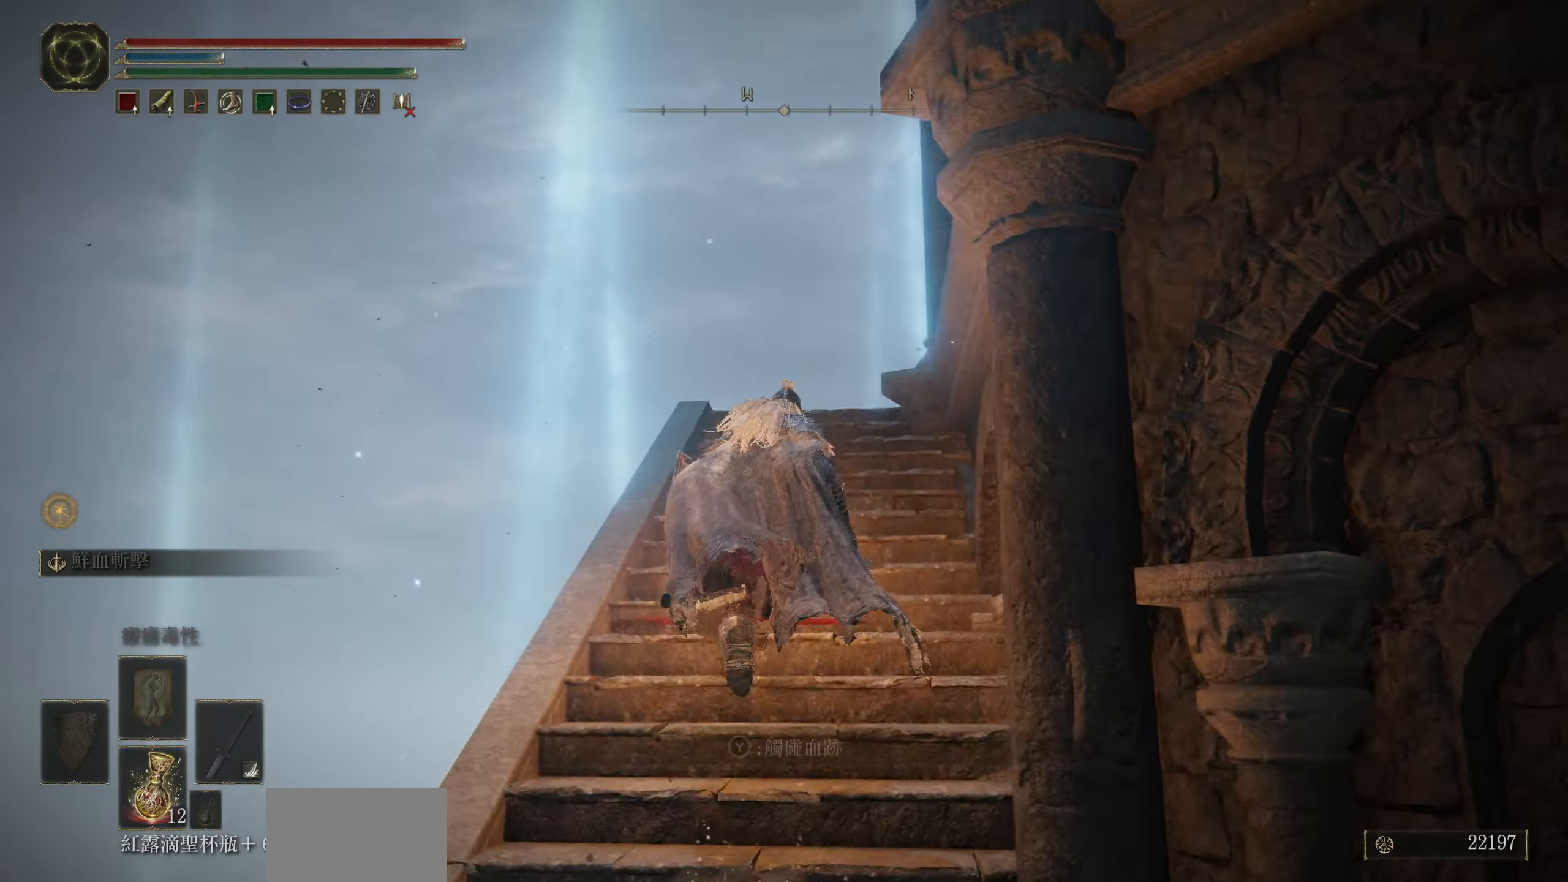
{"buttons": ["CIRCLE"], "left_stick": "up", "right_stick": "down-right", "events": [[200, "right_stick", "center"], [284, "right_stick", "down-right"]]}
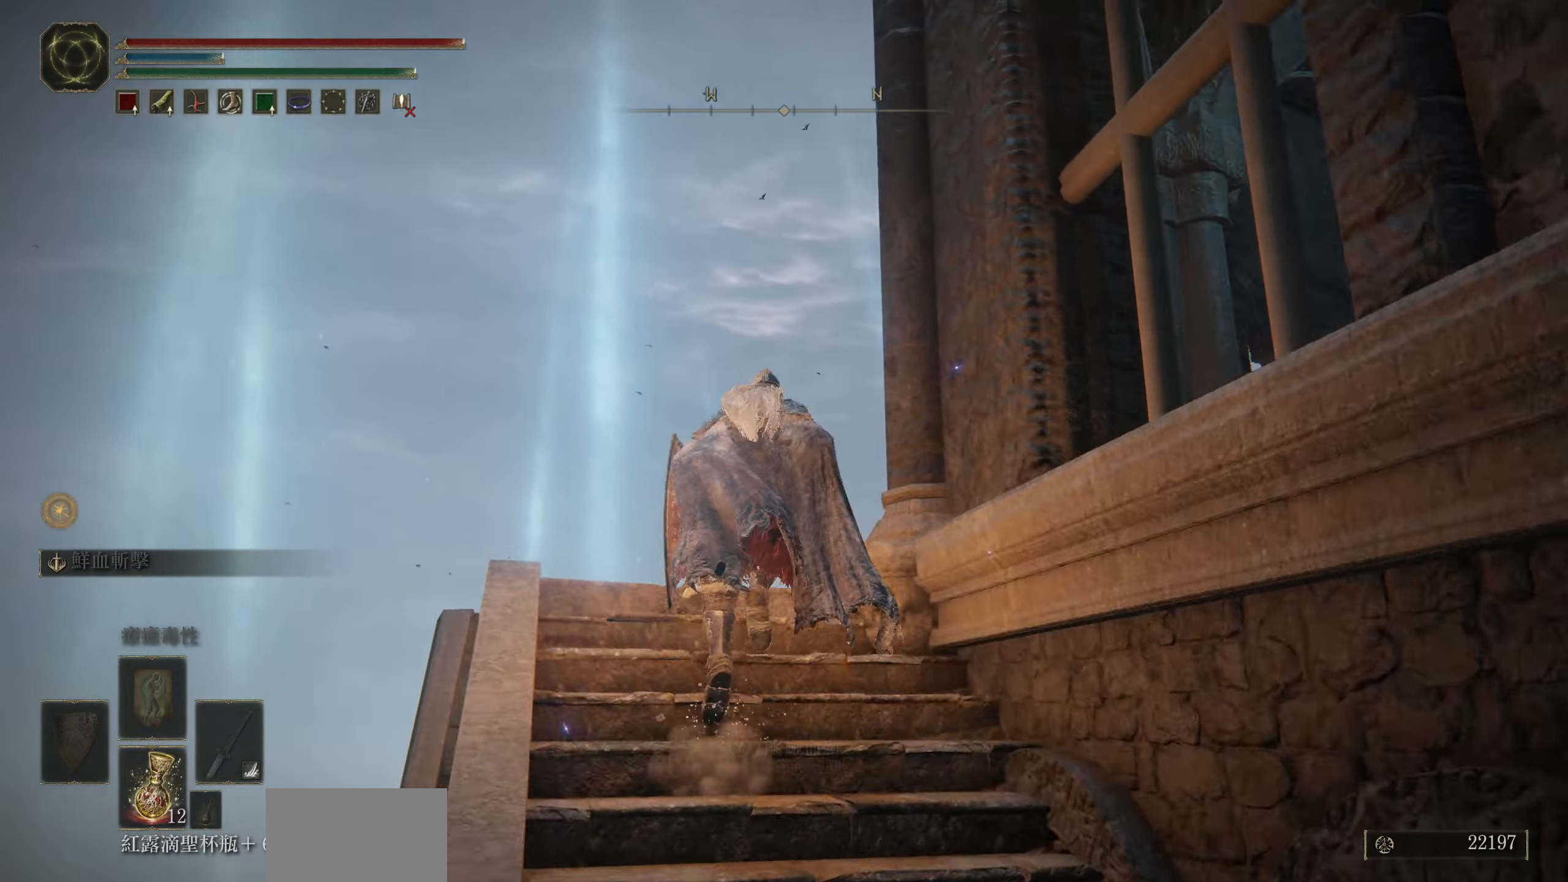
{"buttons": ["CIRCLE"], "left_stick": "up", "right_stick": "down-right", "events": []}
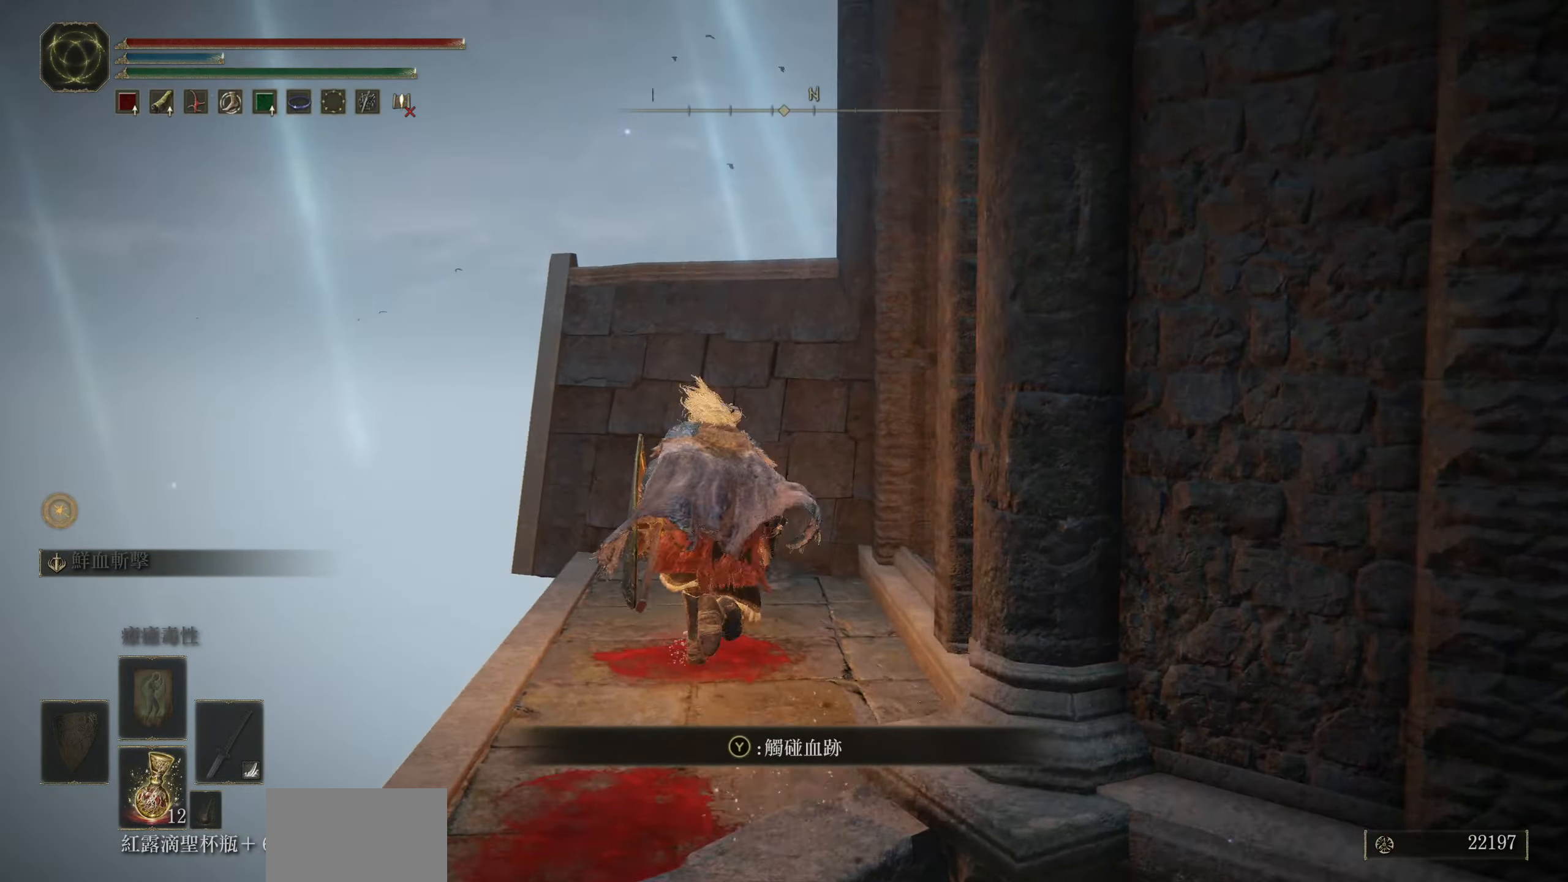
{"buttons": ["CIRCLE"], "left_stick": "right", "right_stick": "down-right", "events": [[67, "right_stick", "center"], [267, "right_stick", "down-right"], [350, "left_stick", "right"]]}
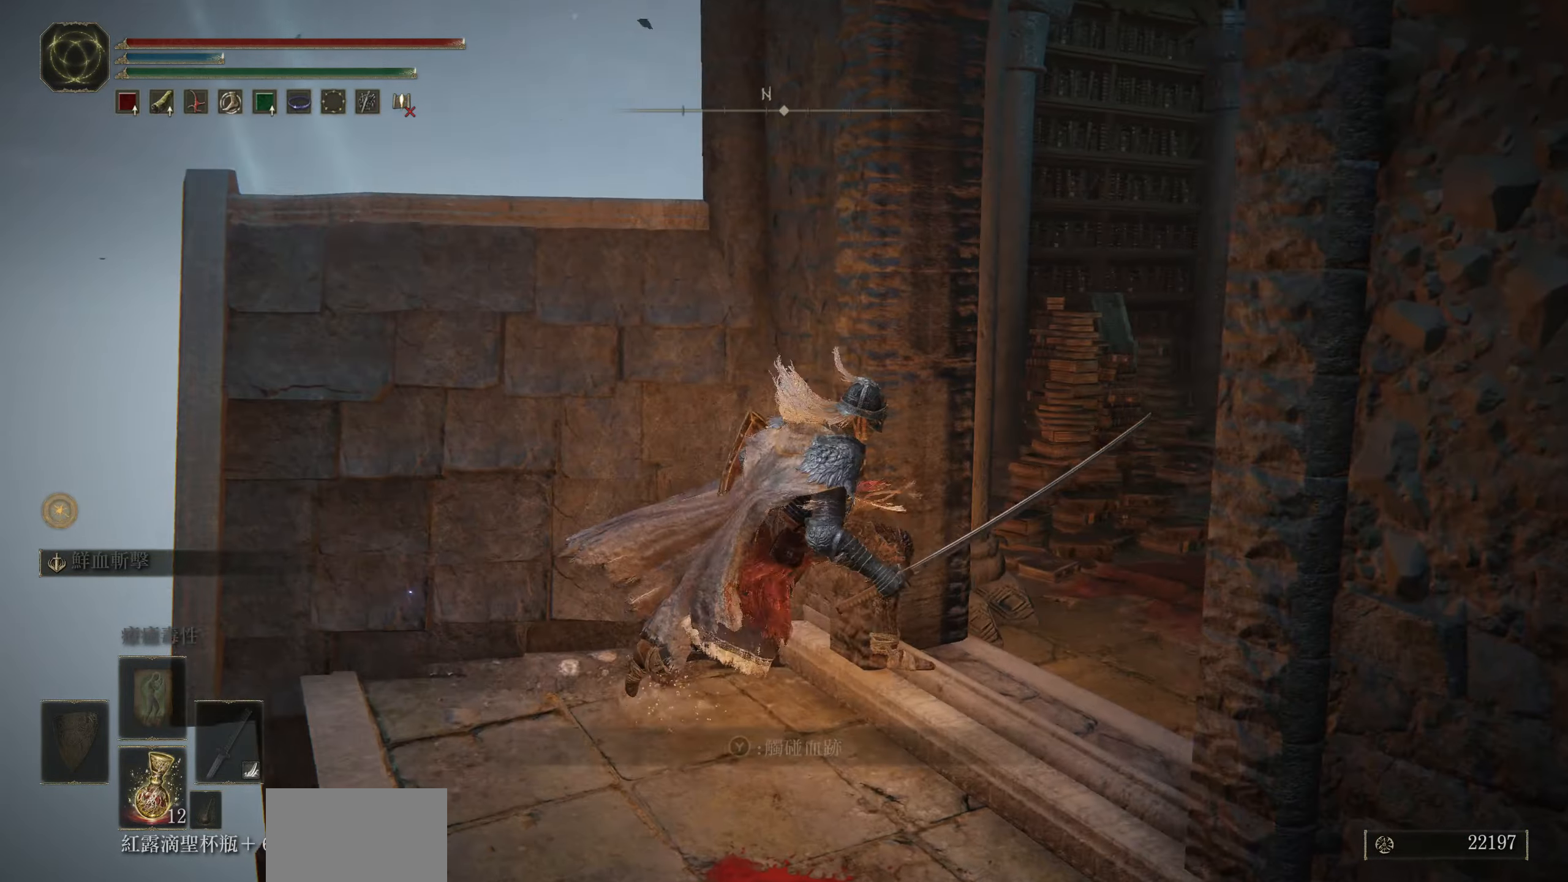
{"buttons": ["CIRCLE"], "left_stick": "up-right", "right_stick": "down-right", "events": [[117, "left_stick", "up-right"], [150, "right_stick", "center"], [417, "right_stick", "down-right"]]}
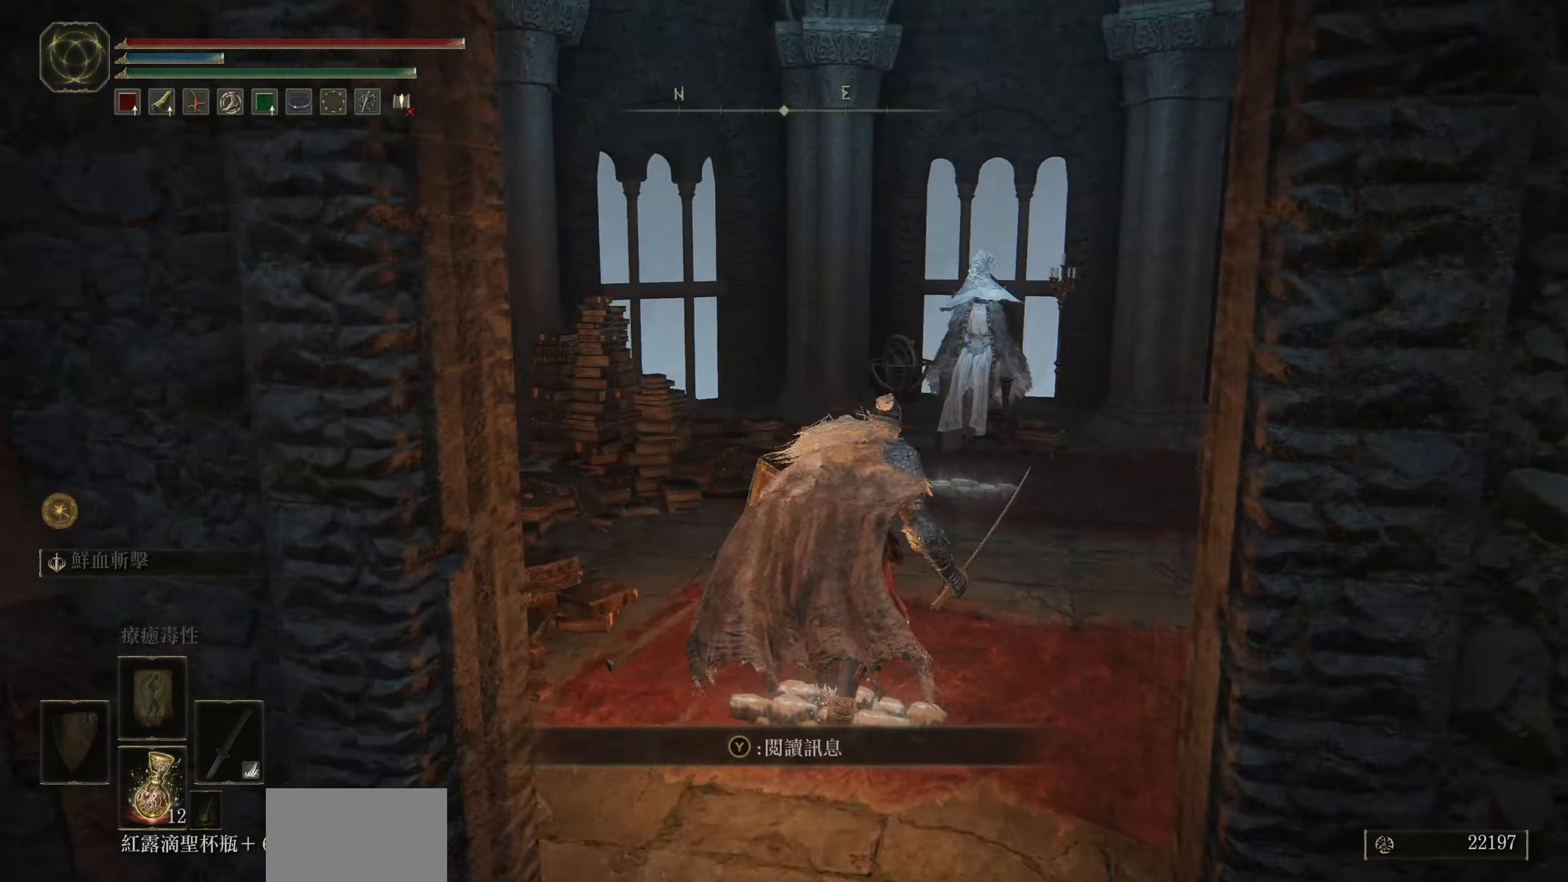
{"buttons": [], "left_stick": "up", "right_stick": "center", "events": [[134, "right_stick", "center"], [217, "left_stick", "up"], [467, "CIRCLE", "up"]]}
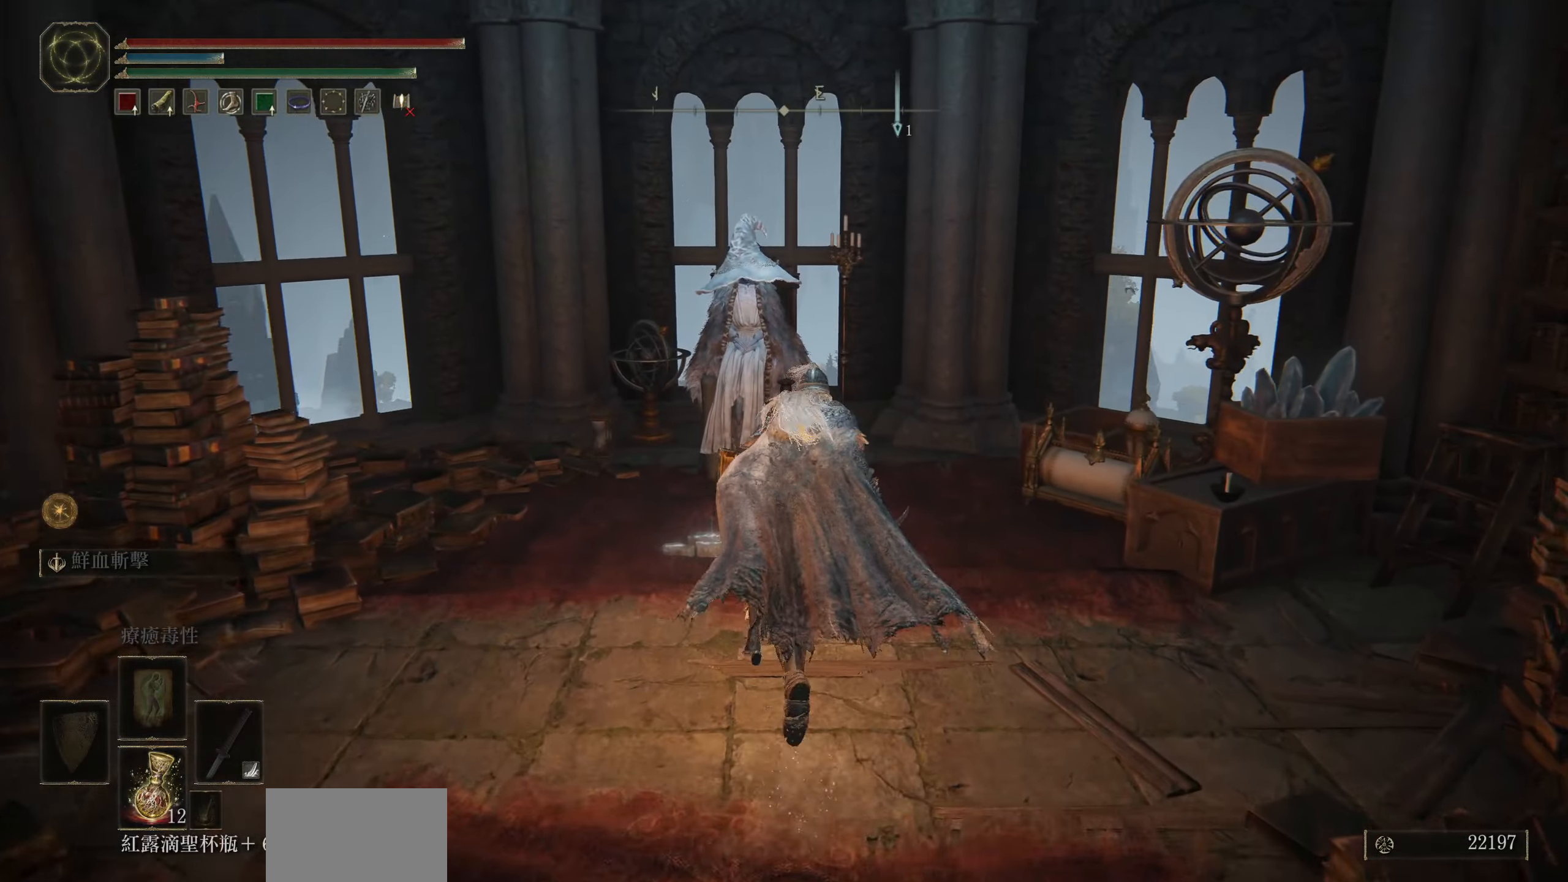
{"buttons": [], "left_stick": "center", "right_stick": "center", "events": [[366, "left_stick", "center"]]}